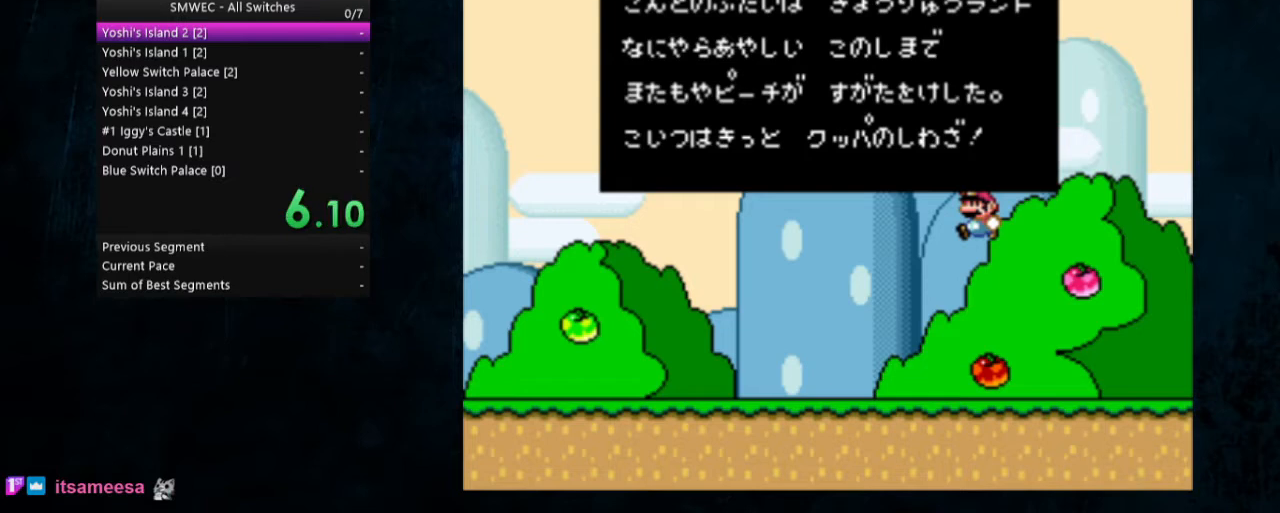
Gameplay with a controller (Nintendo layout); each line is a JSON object with the inputs held at the frame after it. "events" lists button and stick changes between this image and that frame as [ms after this image, input, new state], when the widget could be followed in between. Not read: L1 L3 R1 R3.
{"buttons": ["A", "B"], "events": [[500, "A", "down"], [500, "B", "down"]]}
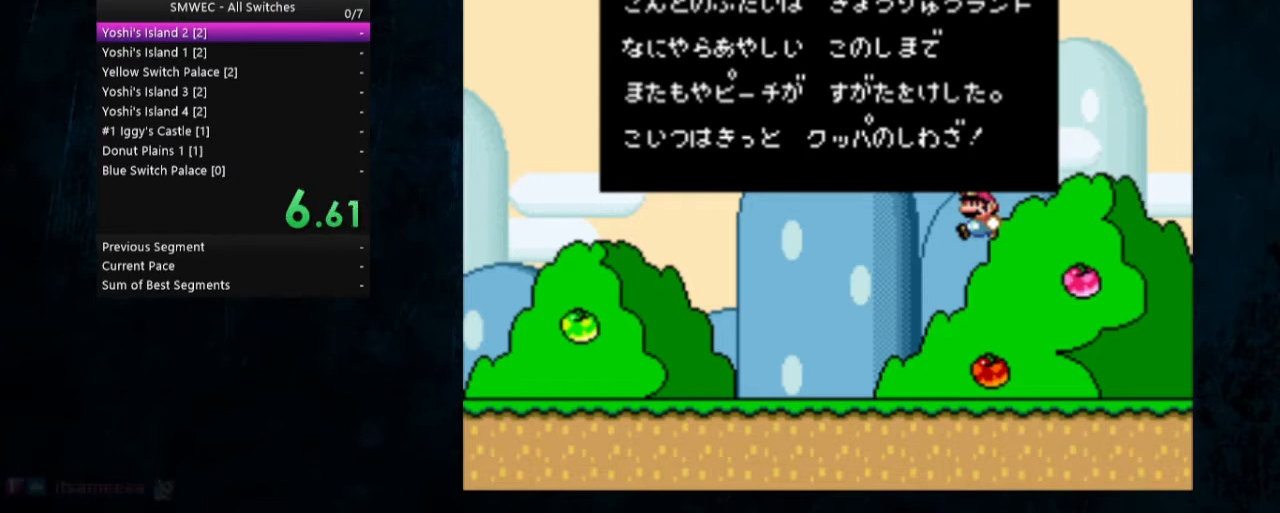
{"buttons": [], "events": [[333, "A", "up"], [333, "B", "up"], [433, "B", "down"], [467, "B", "up"]]}
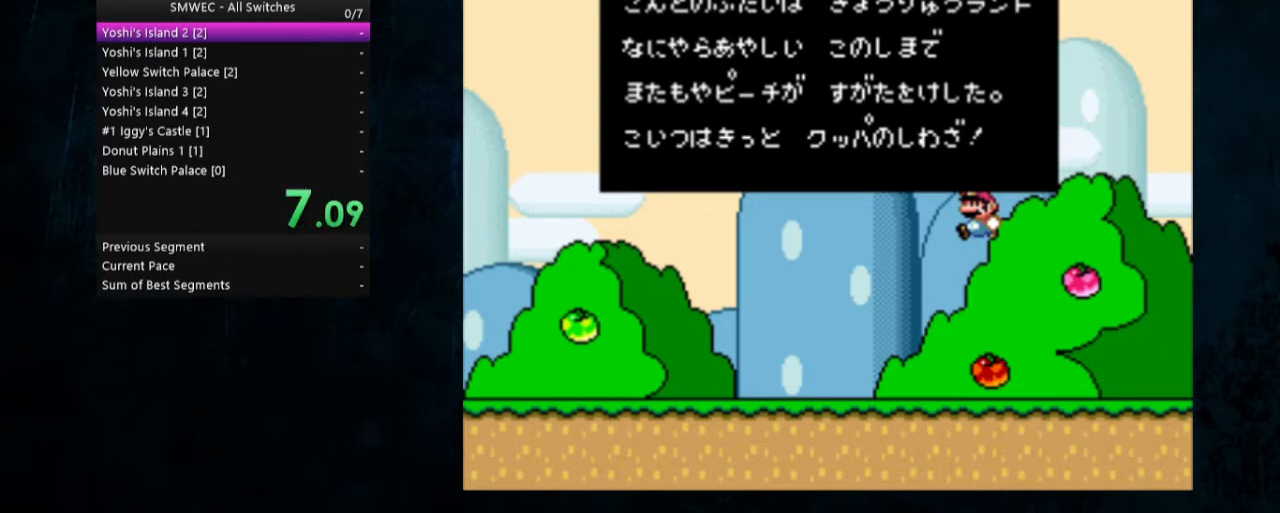
{"buttons": ["A", "B"], "events": [[100, "B", "down"], [133, "B", "up"], [200, "A", "down"], [200, "B", "down"], [333, "B", "up"], [500, "B", "down"]]}
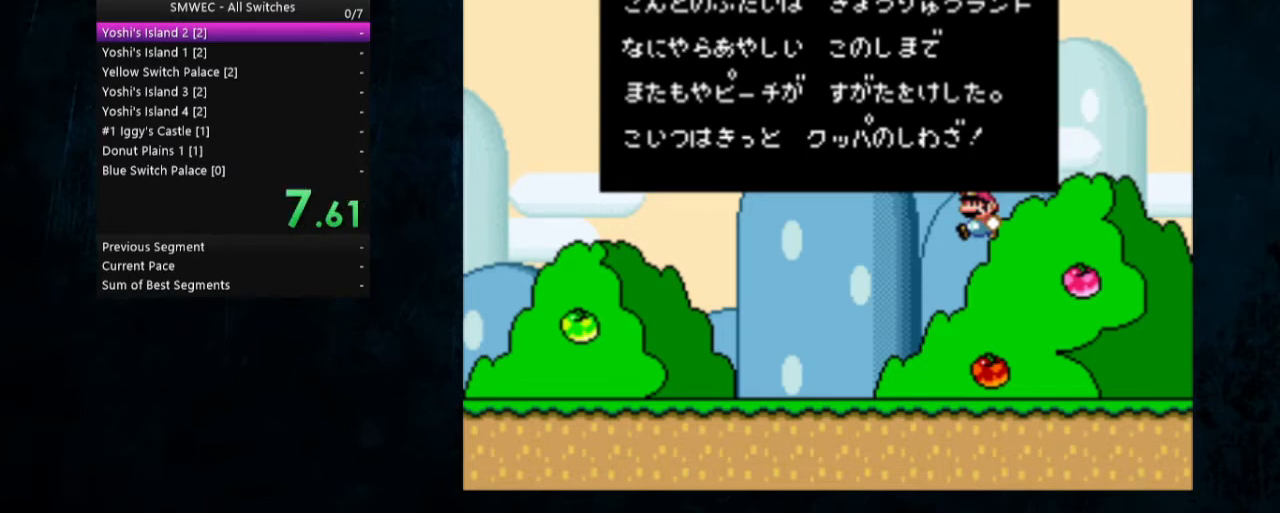
{"buttons": [], "events": [[67, "A", "up"], [67, "B", "up"], [200, "A", "down"], [200, "B", "down"], [333, "A", "up"], [333, "B", "up"], [433, "B", "down"], [467, "B", "up"]]}
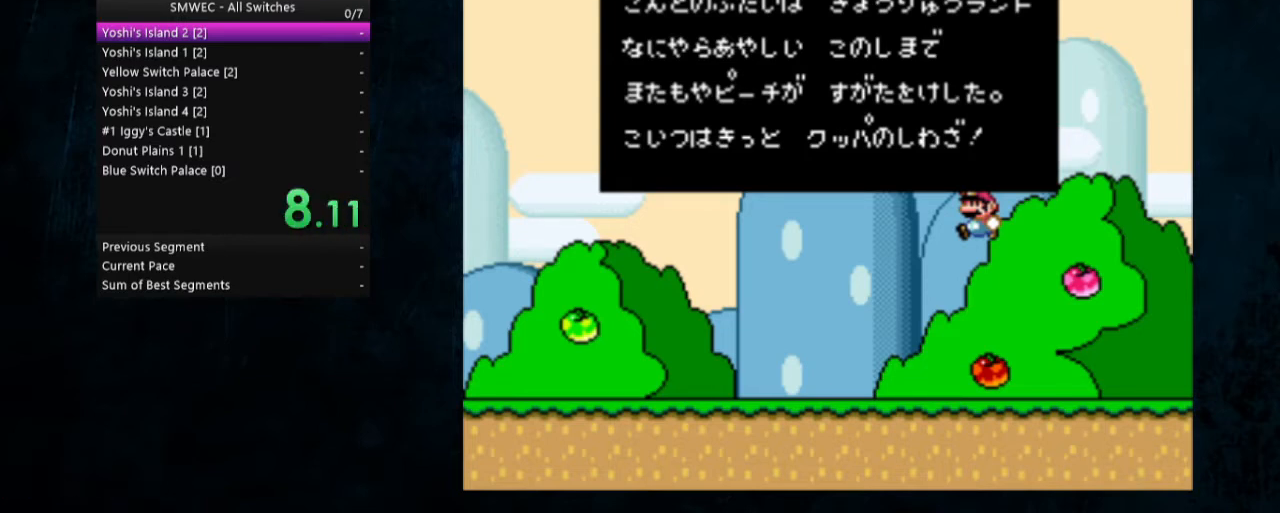
{"buttons": ["A", "B"], "events": [[67, "B", "down"], [100, "B", "up"], [200, "A", "down"], [200, "B", "down"], [300, "A", "up"], [300, "B", "up"], [333, "A", "down"], [333, "B", "down"], [433, "A", "up"], [433, "B", "up"], [500, "A", "down"], [500, "B", "down"]]}
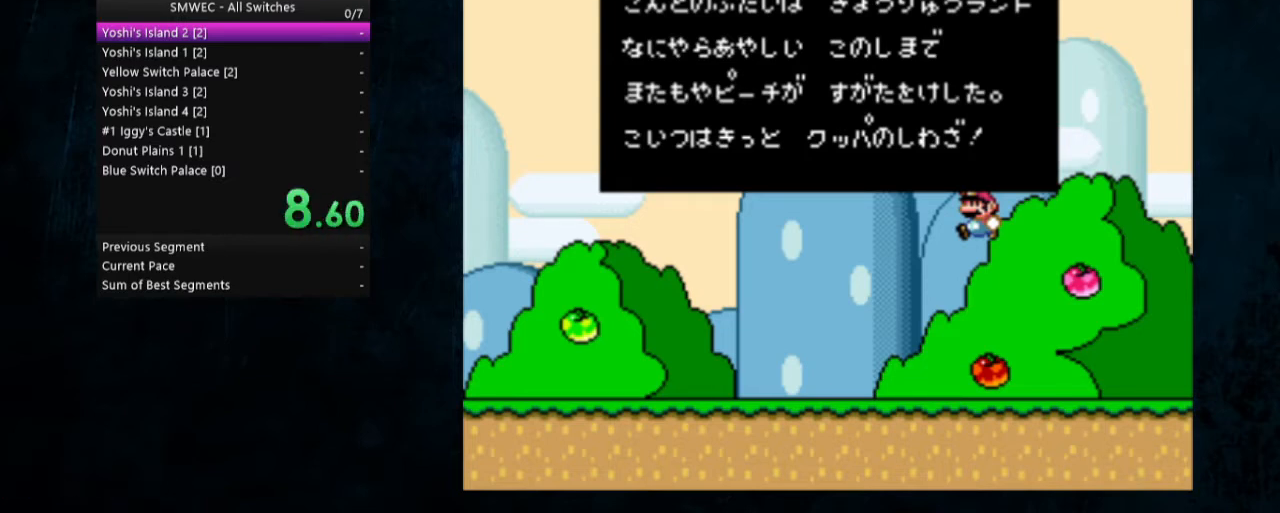
{"buttons": ["A", "B"], "events": [[67, "A", "up"], [67, "B", "up"], [133, "A", "down"], [133, "B", "down"], [233, "A", "up"], [233, "B", "up"], [267, "A", "down"], [267, "B", "down"], [433, "B", "up"], [500, "B", "down"]]}
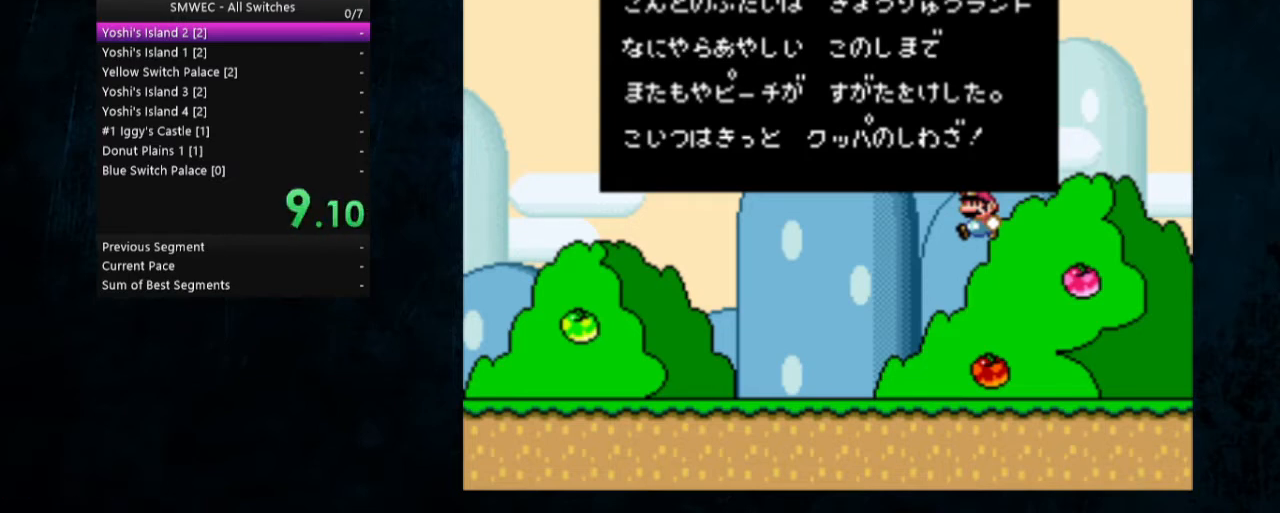
{"buttons": [], "events": [[67, "B", "up"], [133, "B", "down"], [233, "A", "up"], [233, "B", "up"], [333, "A", "down"], [333, "B", "down"], [433, "A", "up"], [433, "B", "up"]]}
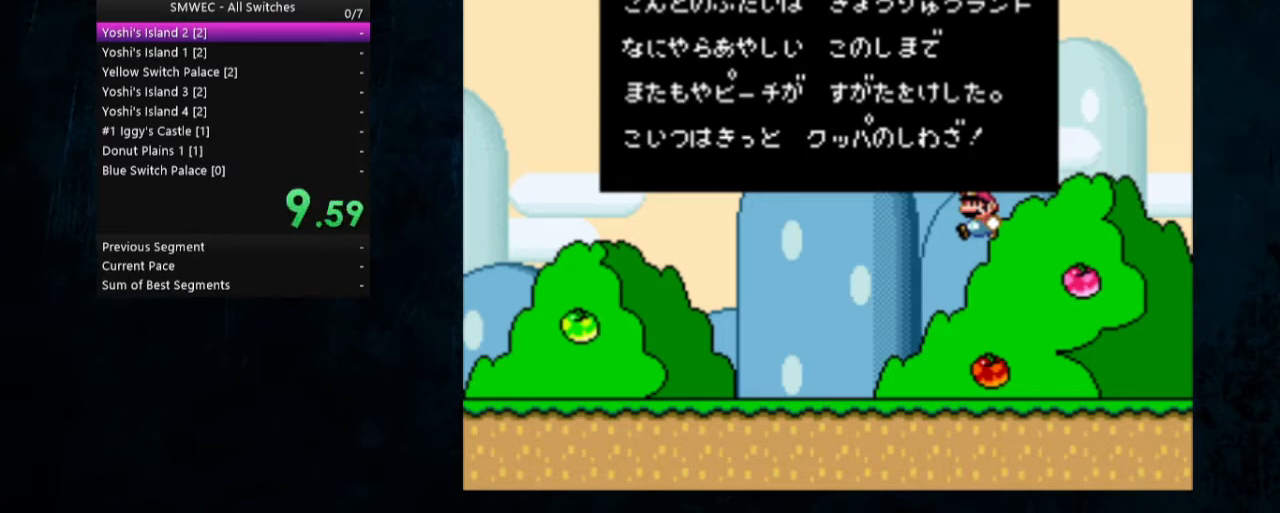
{"buttons": ["B"], "events": [[33, "A", "down"], [33, "B", "down"], [100, "A", "up"], [100, "B", "up"], [167, "A", "down"], [167, "B", "down"], [300, "A", "up"], [300, "B", "up"], [400, "A", "down"], [400, "B", "down"], [500, "A", "up"]]}
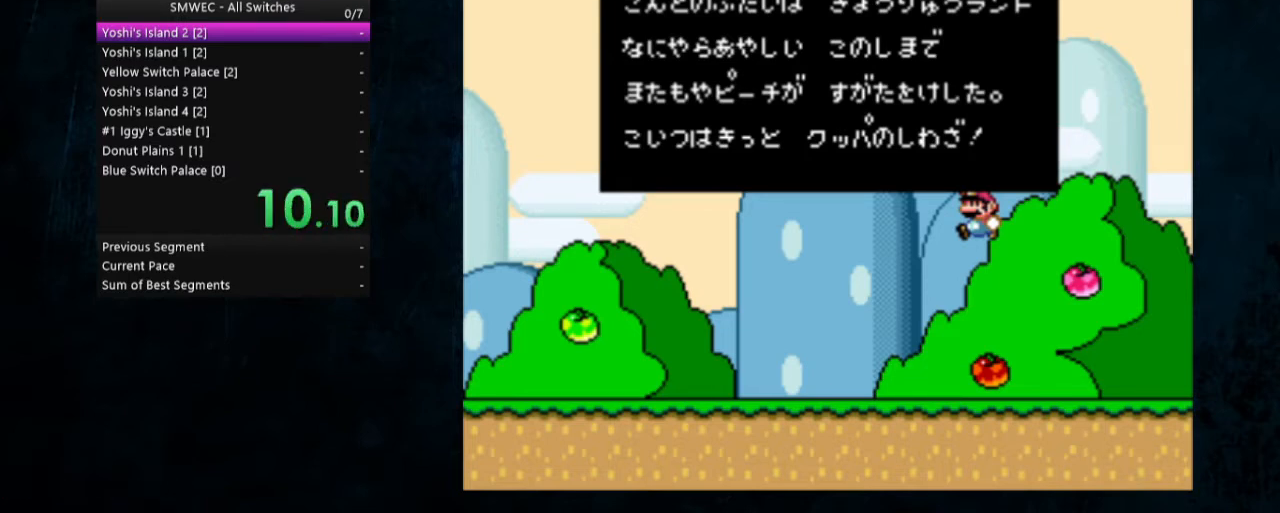
{"buttons": ["B"], "events": [[33, "B", "up"], [500, "B", "down"]]}
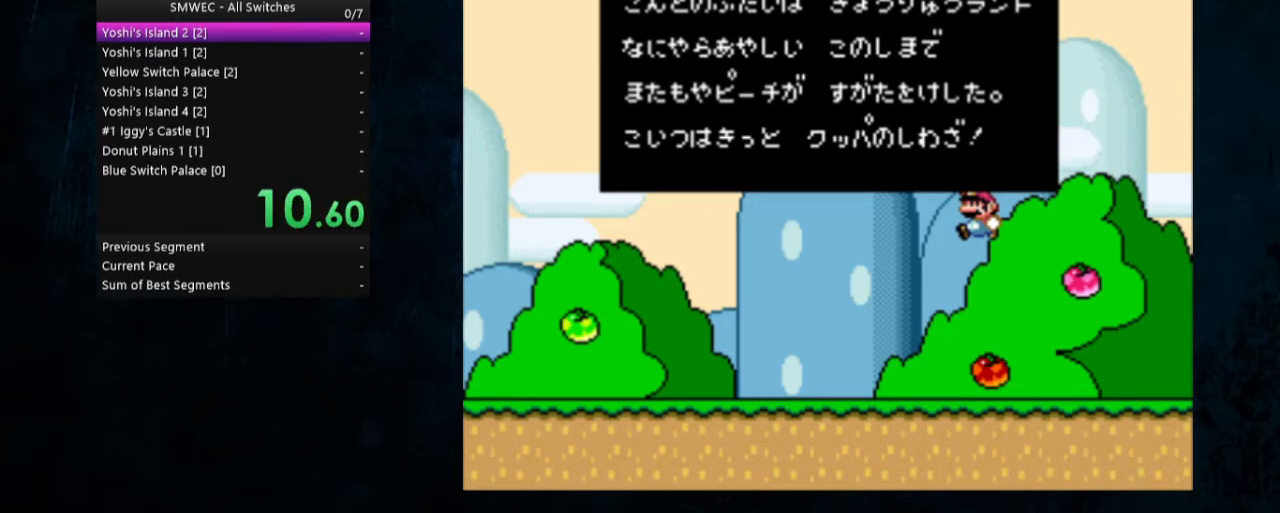
{"buttons": ["A"], "events": [[67, "A", "down"], [133, "A", "up"], [133, "B", "up"], [200, "A", "down"], [333, "A", "up"], [400, "A", "down"]]}
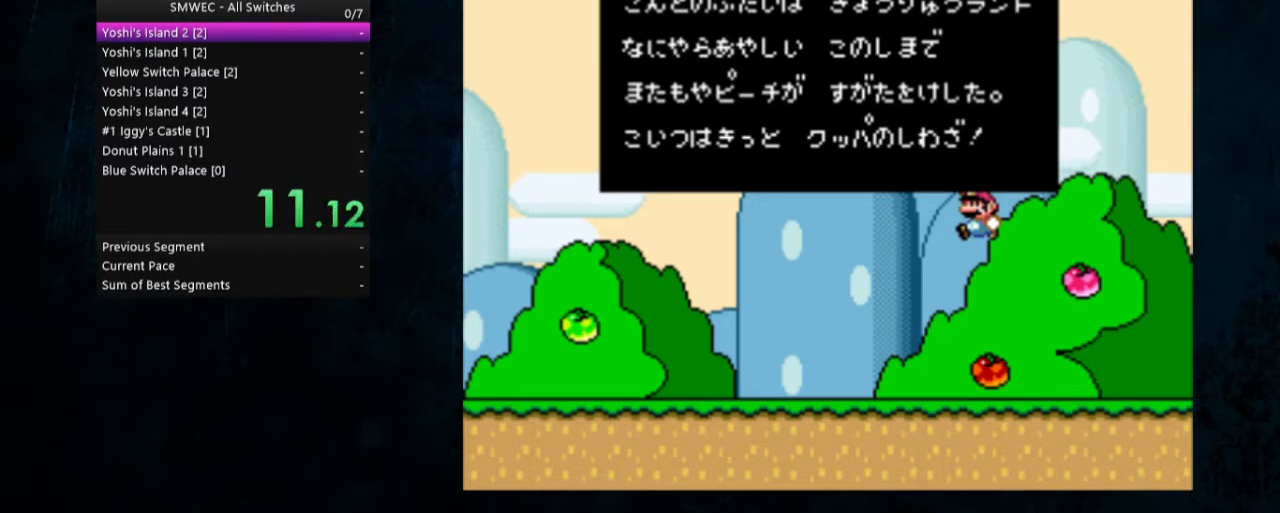
{"buttons": ["A", "B"], "events": [[33, "A", "up"], [67, "A", "down"], [67, "B", "down"], [133, "A", "up"], [133, "B", "up"], [200, "B", "down"], [267, "B", "up"], [333, "A", "down"], [333, "B", "down"], [433, "B", "up"], [467, "B", "down"]]}
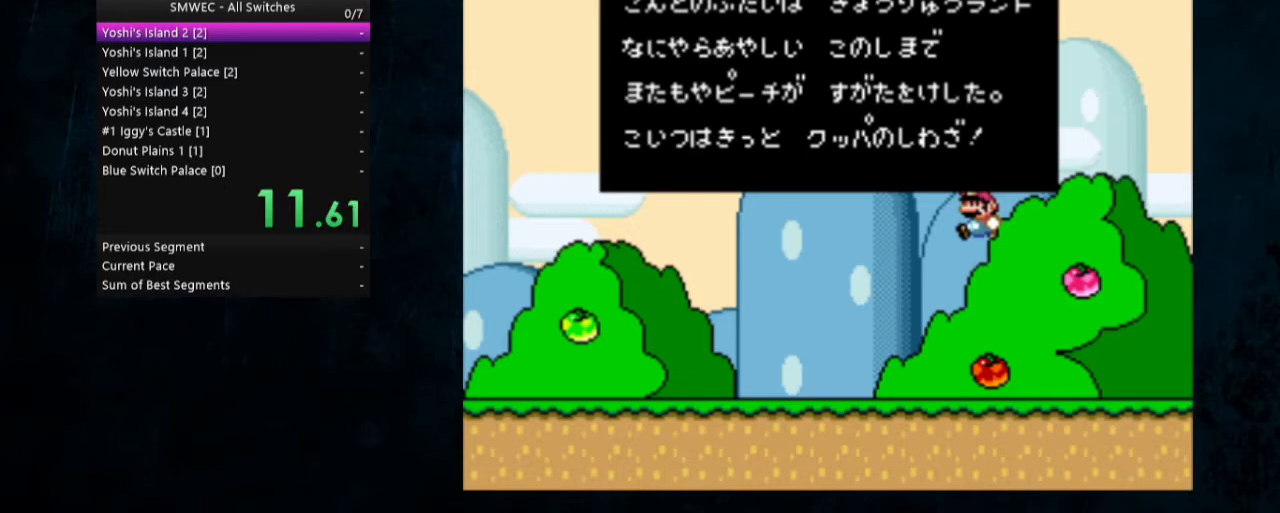
{"buttons": ["A", "B"], "events": [[67, "B", "up"], [167, "B", "down"], [233, "B", "up"], [333, "B", "down"], [400, "A", "up"], [400, "B", "up"], [467, "A", "down"], [467, "B", "down"]]}
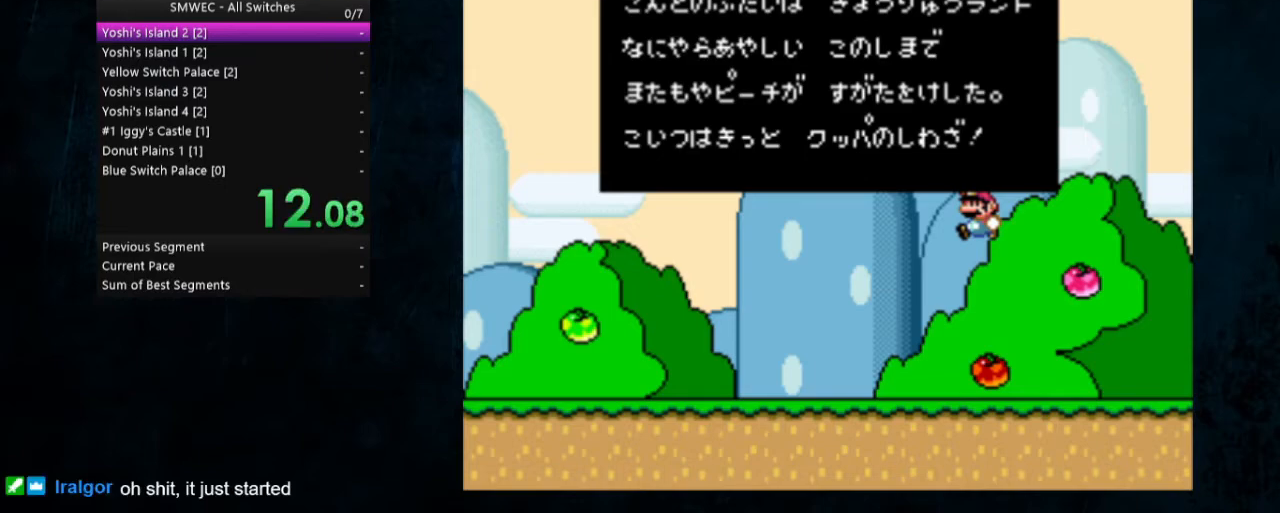
{"buttons": [], "events": [[33, "A", "up"], [33, "B", "up"], [100, "A", "down"], [100, "B", "down"], [200, "B", "up"], [267, "B", "down"], [333, "B", "up"], [400, "B", "down"], [467, "B", "up"], [500, "A", "up"]]}
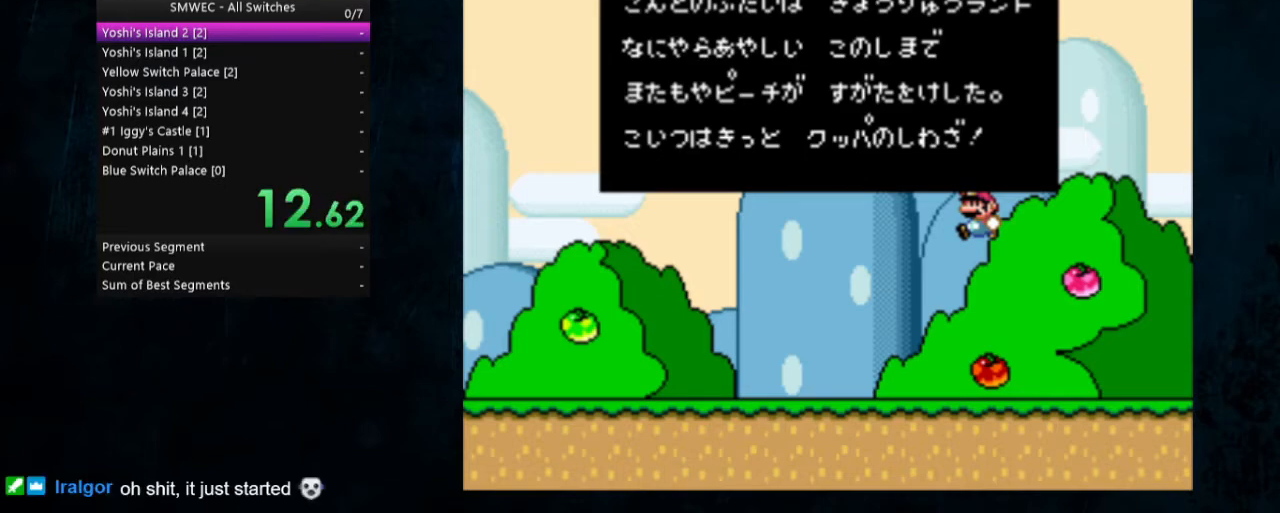
{"buttons": [], "events": [[133, "A", "down"], [133, "B", "down"], [233, "A", "up"], [267, "B", "up"], [300, "A", "down"], [300, "B", "down"], [467, "A", "up"], [467, "B", "up"]]}
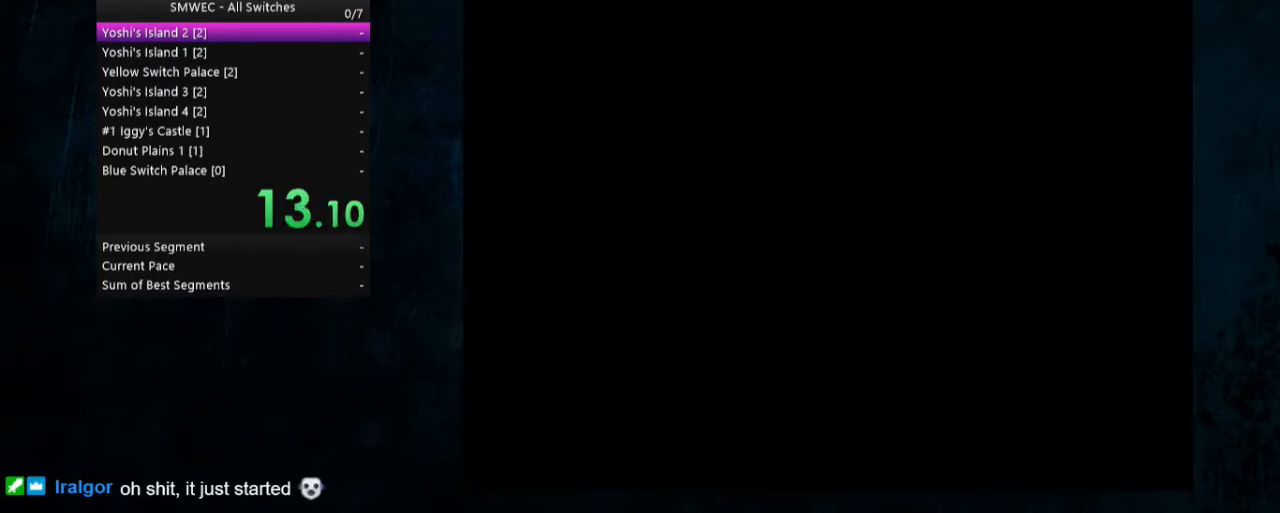
{"buttons": [], "events": [[33, "A", "down"], [33, "B", "down"], [133, "A", "up"], [133, "B", "up"]]}
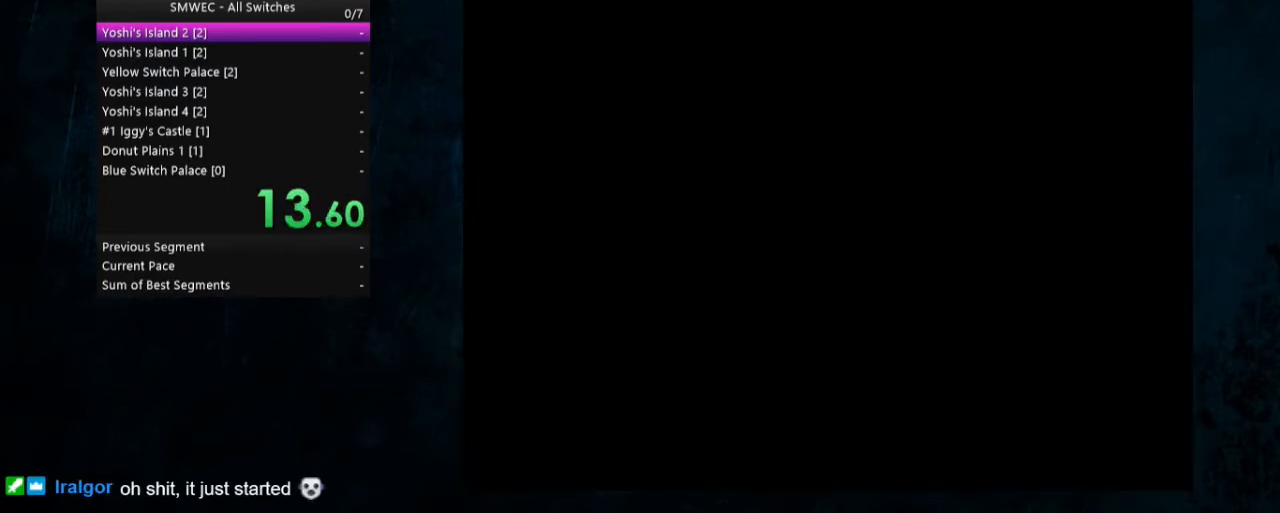
{"buttons": [], "events": [[67, "DPAD_RIGHT", "down"], [167, "DPAD_RIGHT", "up"], [267, "DPAD_RIGHT", "down"], [333, "DPAD_RIGHT", "up"], [400, "DPAD_RIGHT", "down"], [467, "DPAD_RIGHT", "up"]]}
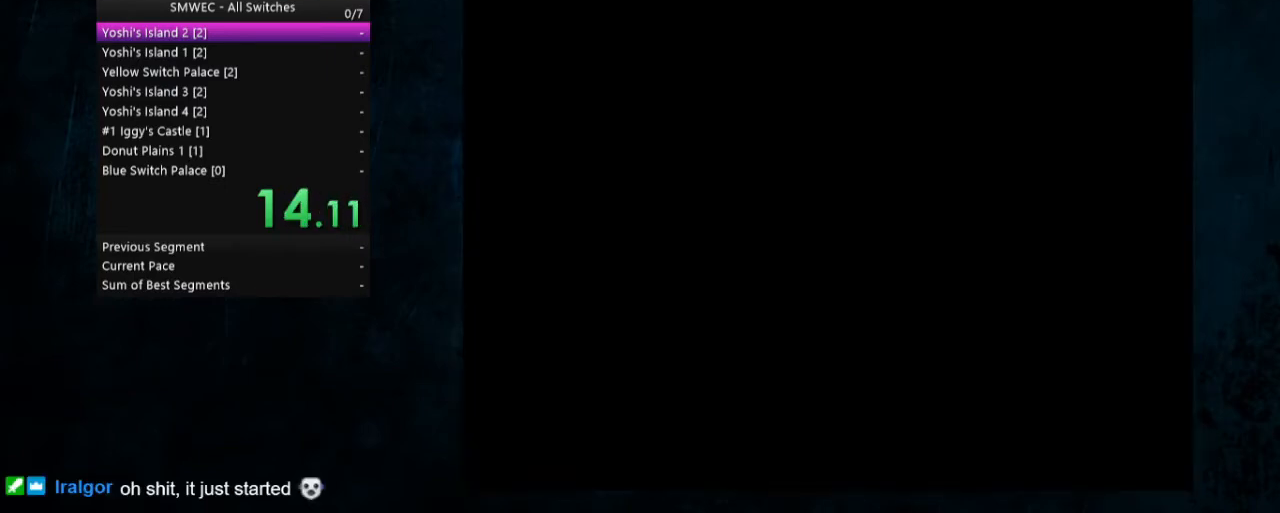
{"buttons": [], "events": [[233, "DPAD_RIGHT", "down"], [333, "DPAD_RIGHT", "up"], [433, "DPAD_RIGHT", "down"], [500, "DPAD_RIGHT", "up"]]}
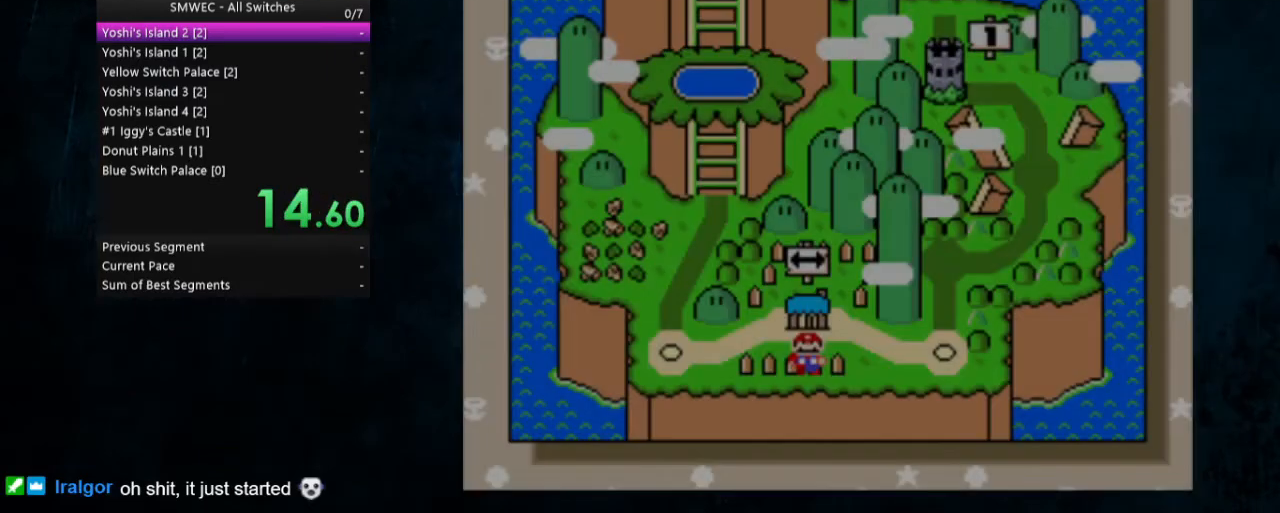
{"buttons": [], "events": [[33, "DPAD_RIGHT", "down"], [167, "DPAD_RIGHT", "up"], [200, "DPAD_RIGHT", "down"], [333, "DPAD_RIGHT", "up"], [367, "DPAD_RIGHT", "down"], [500, "DPAD_RIGHT", "up"]]}
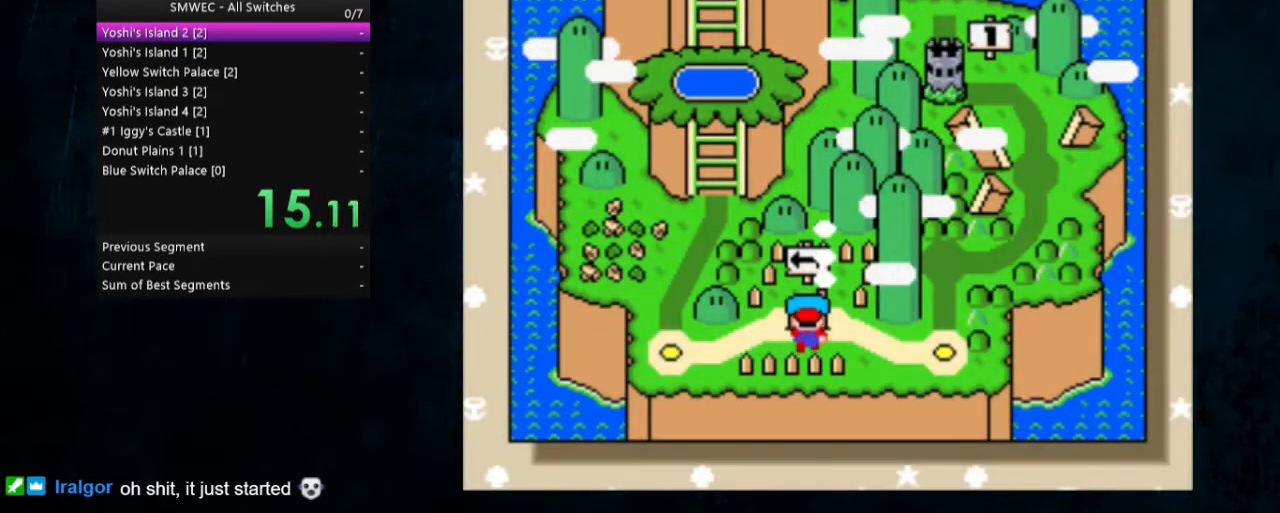
{"buttons": [], "events": [[33, "DPAD_RIGHT", "down"], [167, "DPAD_RIGHT", "up"], [200, "DPAD_RIGHT", "down"], [333, "DPAD_RIGHT", "up"], [367, "DPAD_RIGHT", "down"], [500, "DPAD_RIGHT", "up"]]}
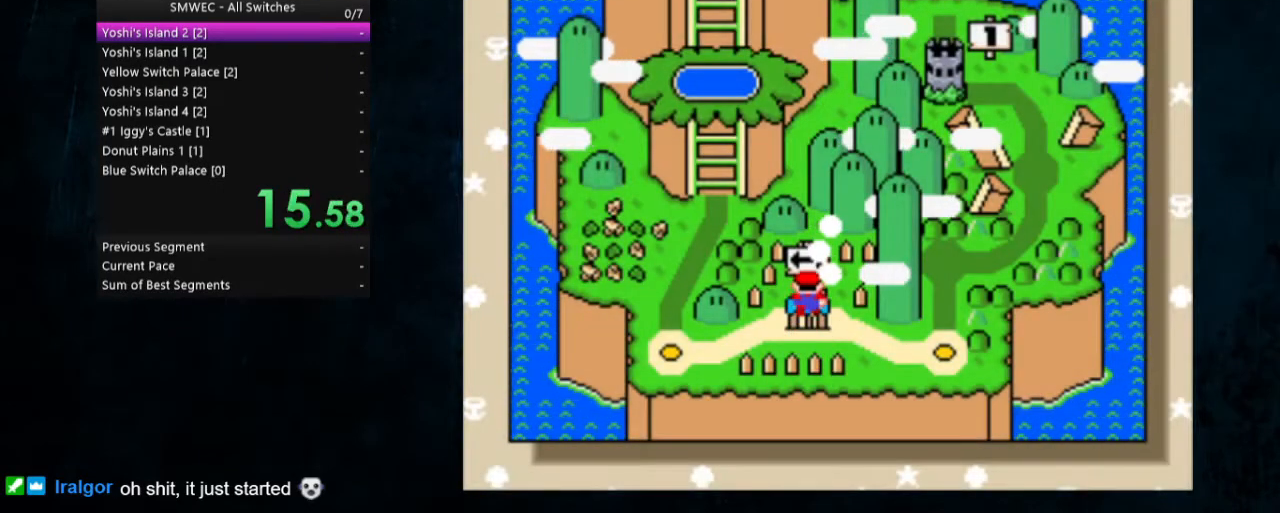
{"buttons": ["A", "B"], "events": [[33, "DPAD_RIGHT", "down"], [100, "DPAD_RIGHT", "up"], [200, "DPAD_RIGHT", "down"], [333, "DPAD_RIGHT", "up"], [367, "DPAD_RIGHT", "down"], [467, "A", "down"], [467, "B", "down"], [500, "DPAD_RIGHT", "up"]]}
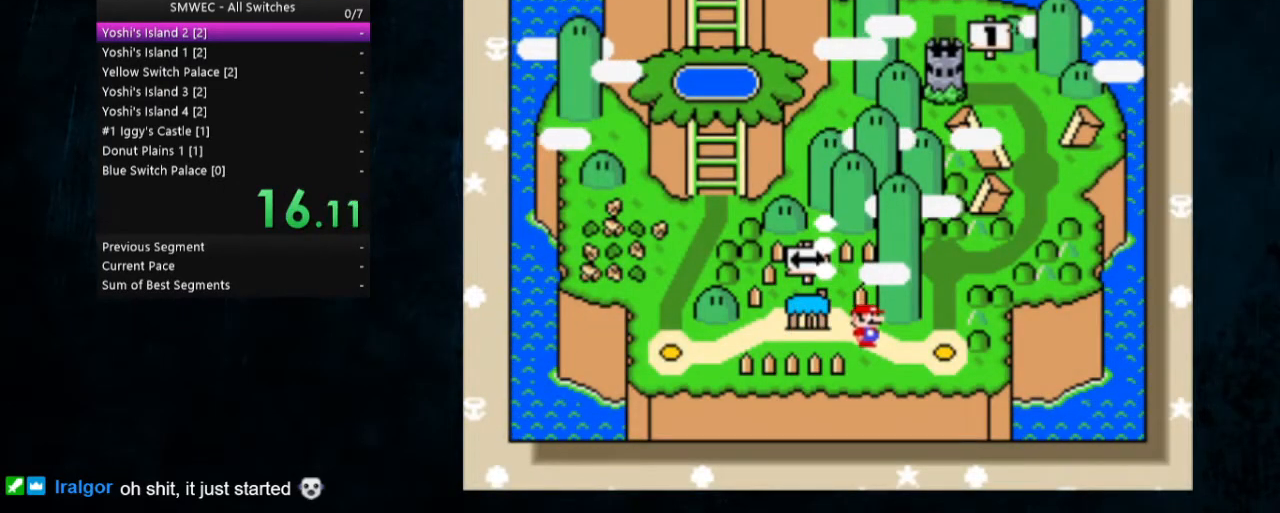
{"buttons": ["A"], "events": [[33, "B", "up"], [67, "A", "up"], [100, "A", "down"], [100, "B", "down"], [167, "A", "up"], [167, "B", "up"], [233, "A", "down"], [267, "B", "down"], [333, "B", "up"], [400, "B", "down"], [433, "B", "up"]]}
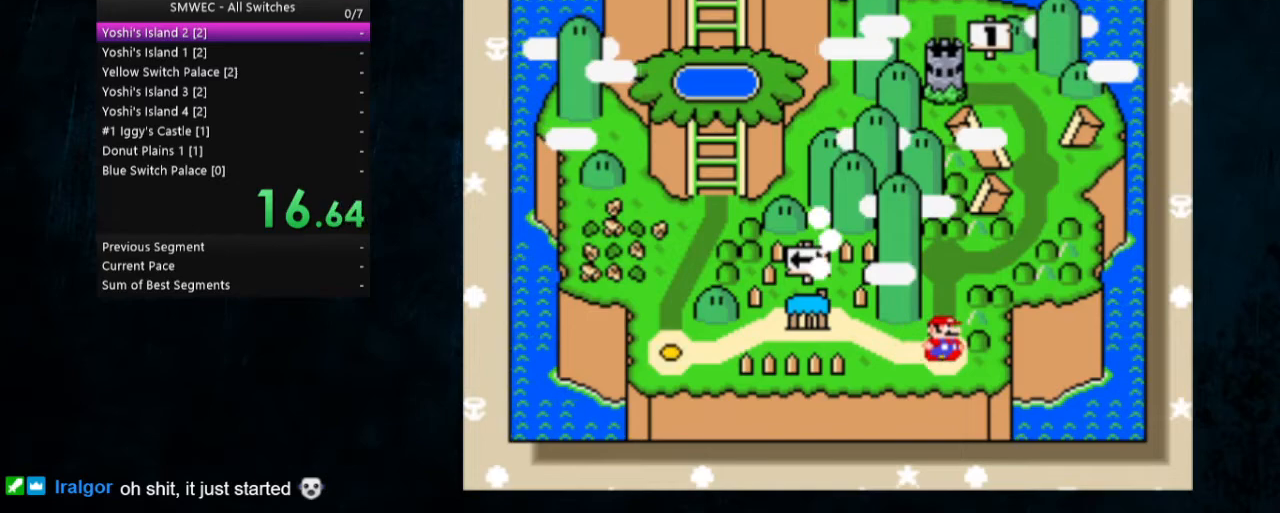
{"buttons": ["A", "B"], "events": [[133, "B", "down"], [167, "B", "up"], [267, "B", "down"], [367, "B", "up"], [400, "B", "down"]]}
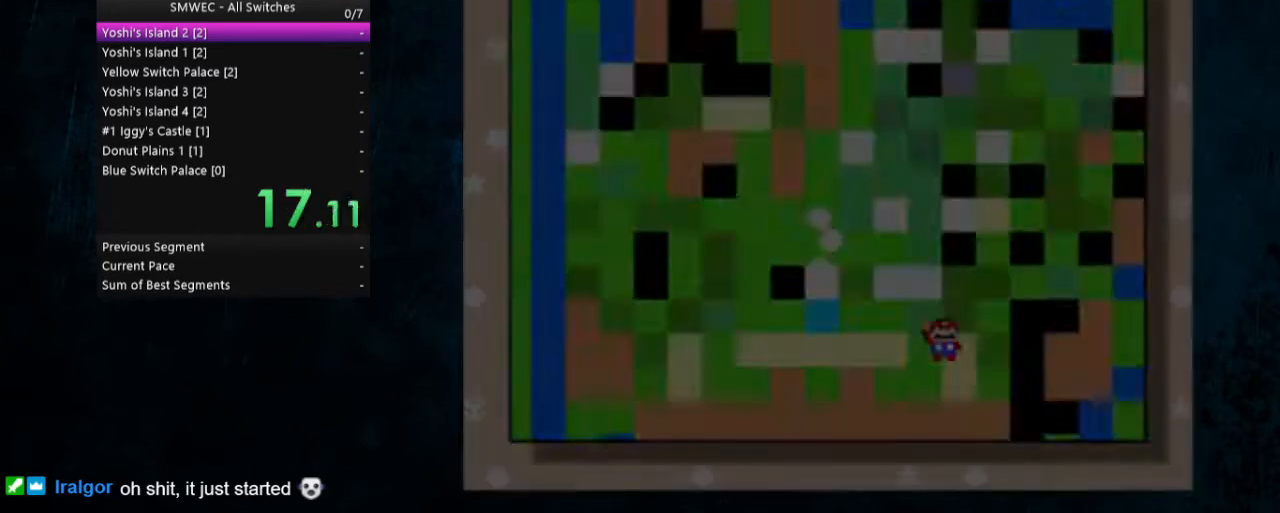
{"buttons": ["A", "Y", "DPAD_RIGHT"], "events": [[33, "B", "up"], [133, "Y", "down"], [167, "DPAD_RIGHT", "down"]]}
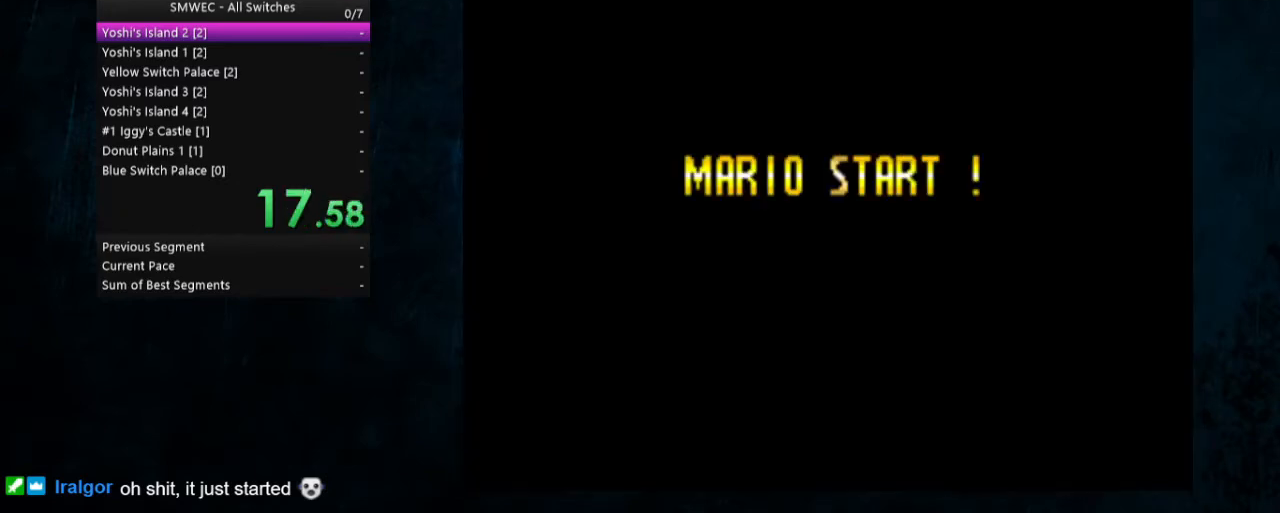
{"buttons": ["X", "Y", "DPAD_RIGHT"], "events": [[67, "A", "up"], [67, "X", "down"]]}
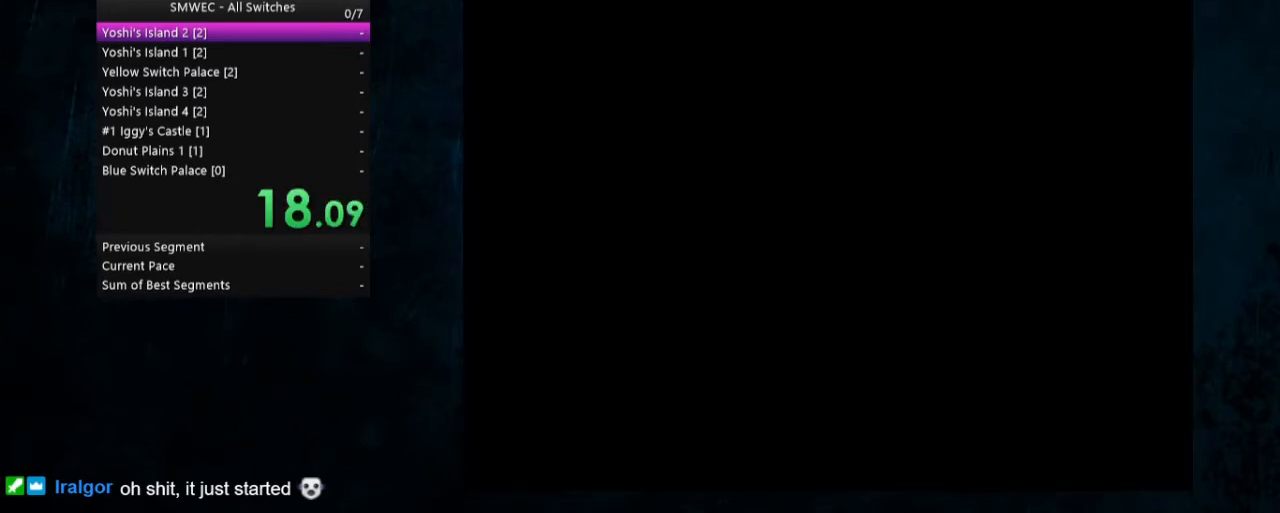
{"buttons": ["X", "Y", "DPAD_RIGHT"], "events": []}
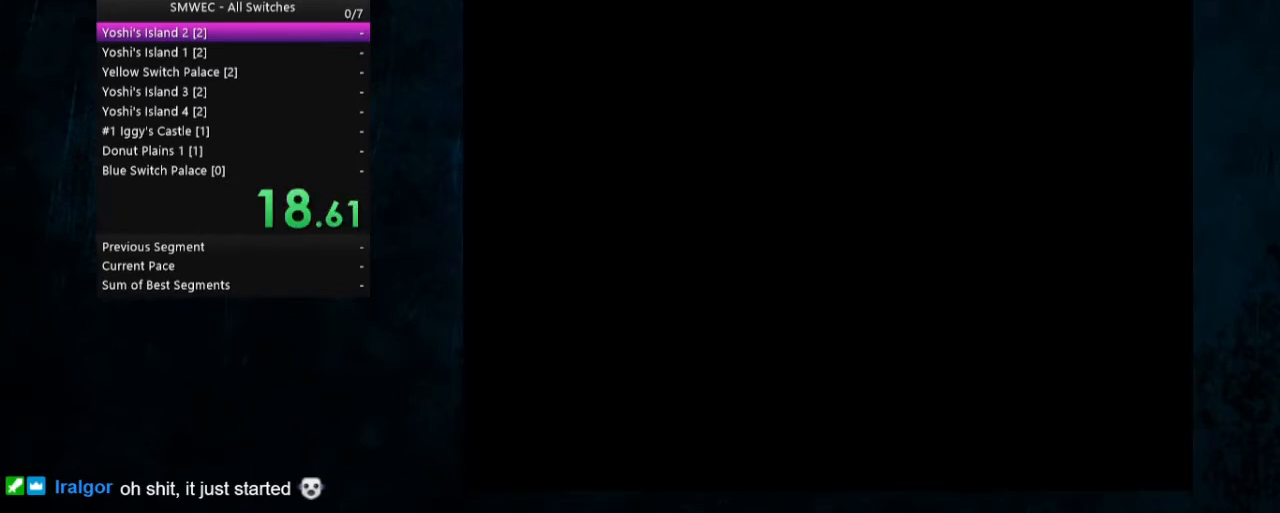
{"buttons": ["X", "Y", "DPAD_RIGHT"], "events": []}
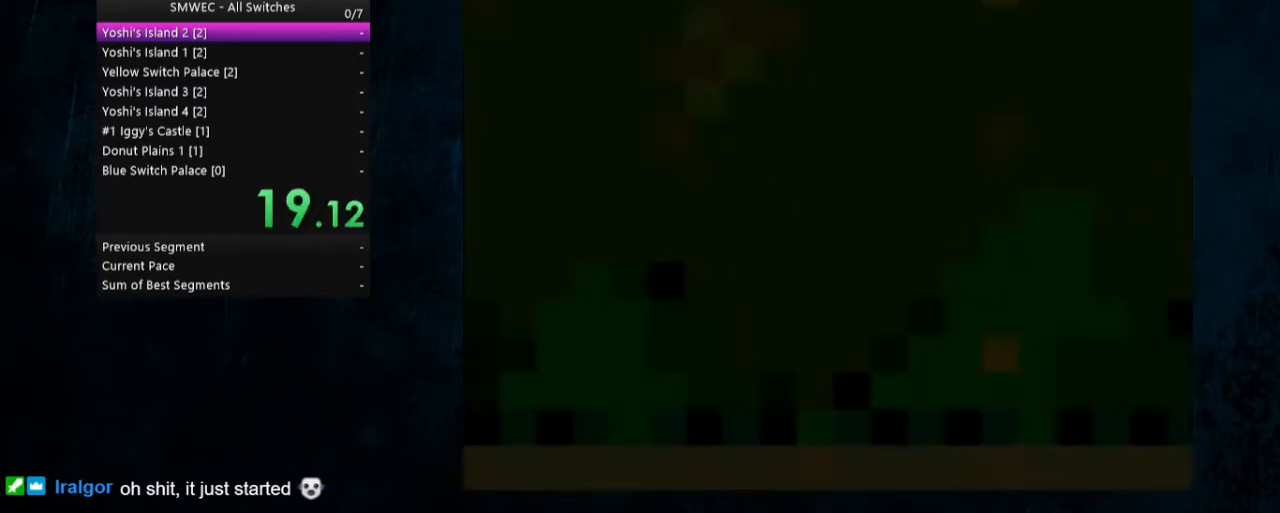
{"buttons": ["X", "Y", "DPAD_RIGHT"], "events": []}
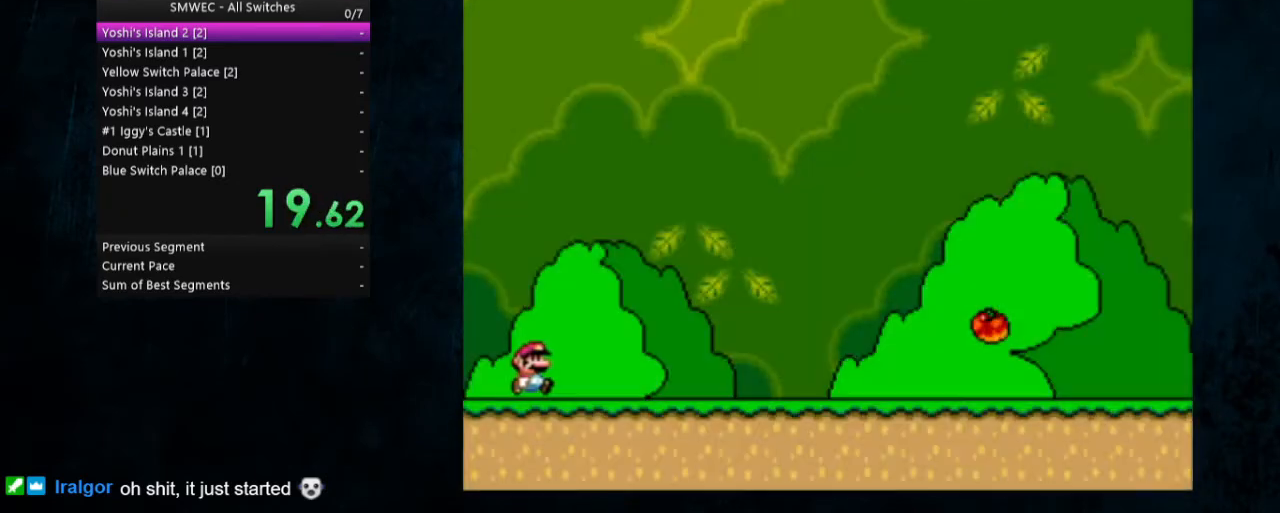
{"buttons": ["X", "Y", "DPAD_RIGHT"], "events": []}